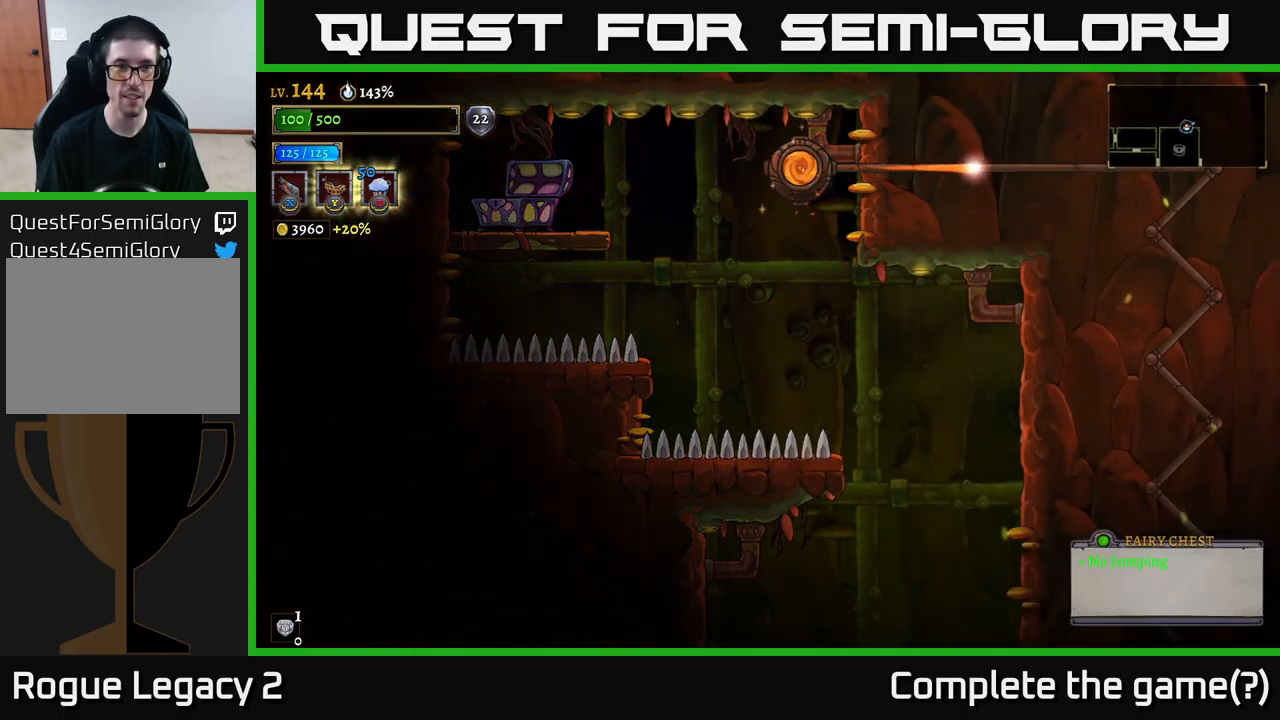
Gameplay with a controller (Xbox layout); each line is a JSON object with the inputs held at the frame after it. "events" lists button and stick changes between this image and that frame as [ms after this image, input, new state], when the widget could be followed in between.
{"buttons": [], "left_stick": "center", "right_stick": "center", "events": []}
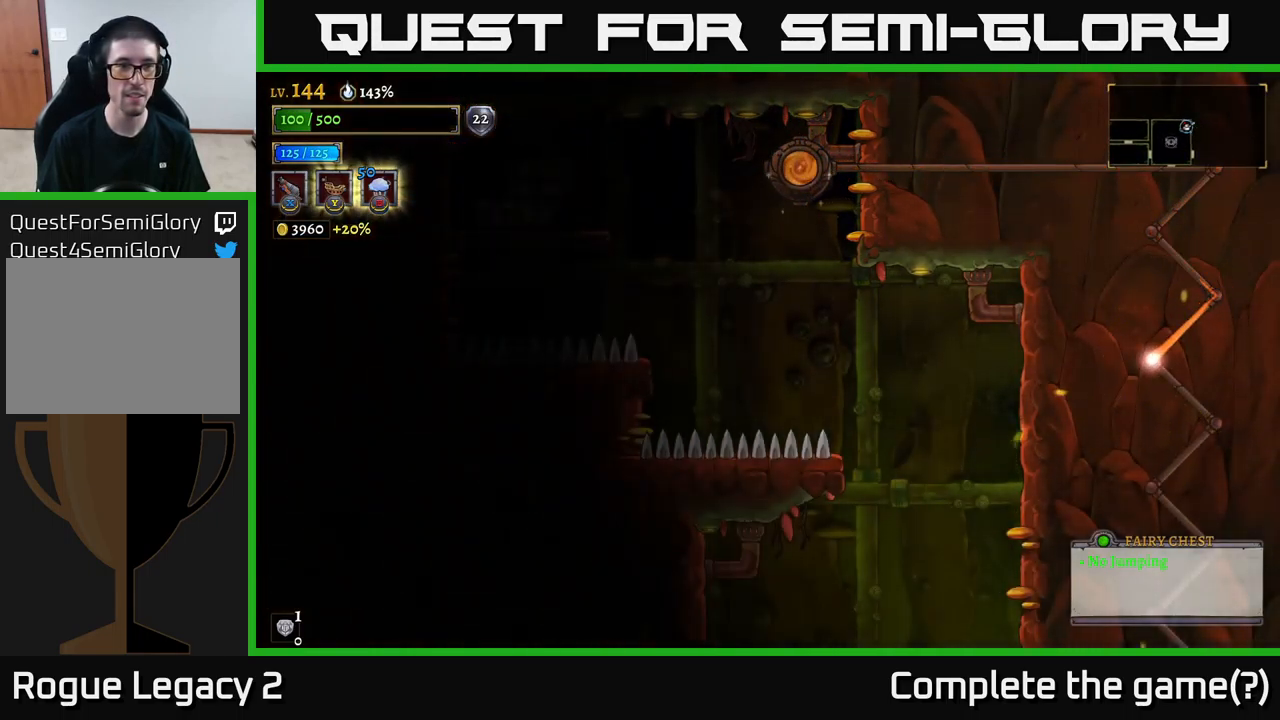
{"buttons": [], "left_stick": "center", "right_stick": "center", "events": []}
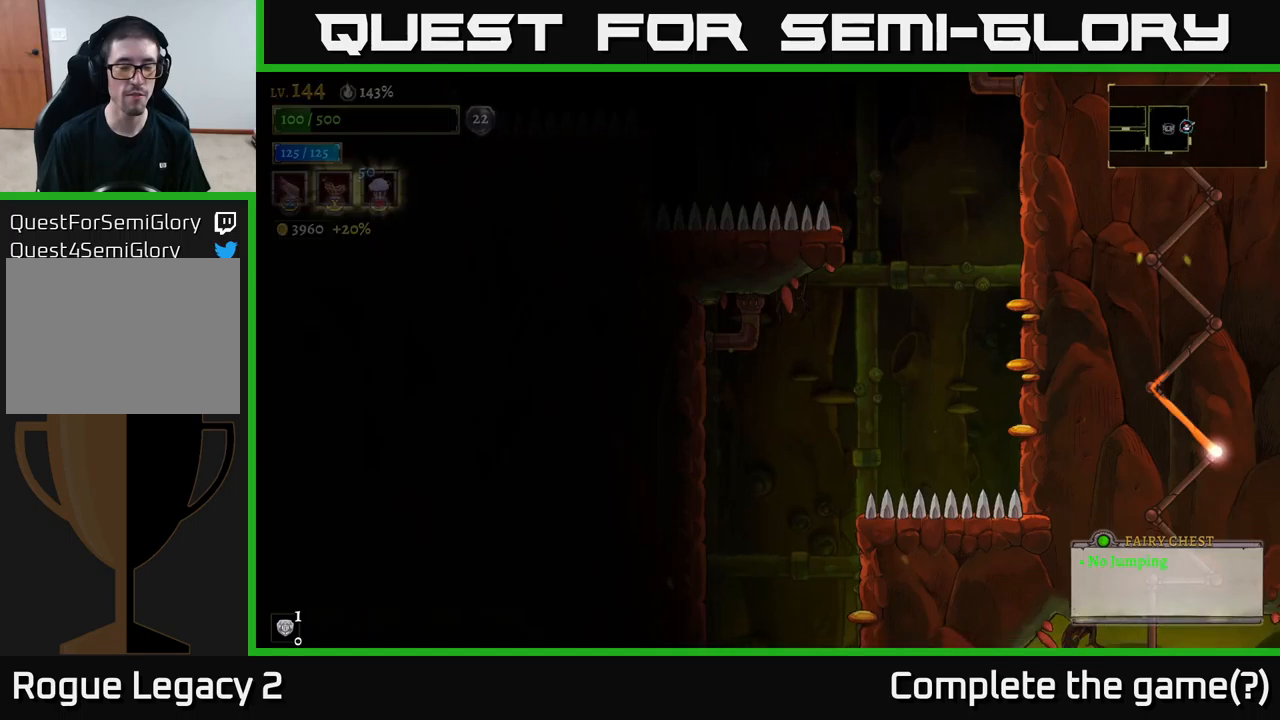
{"buttons": [], "left_stick": "center", "right_stick": "center", "events": []}
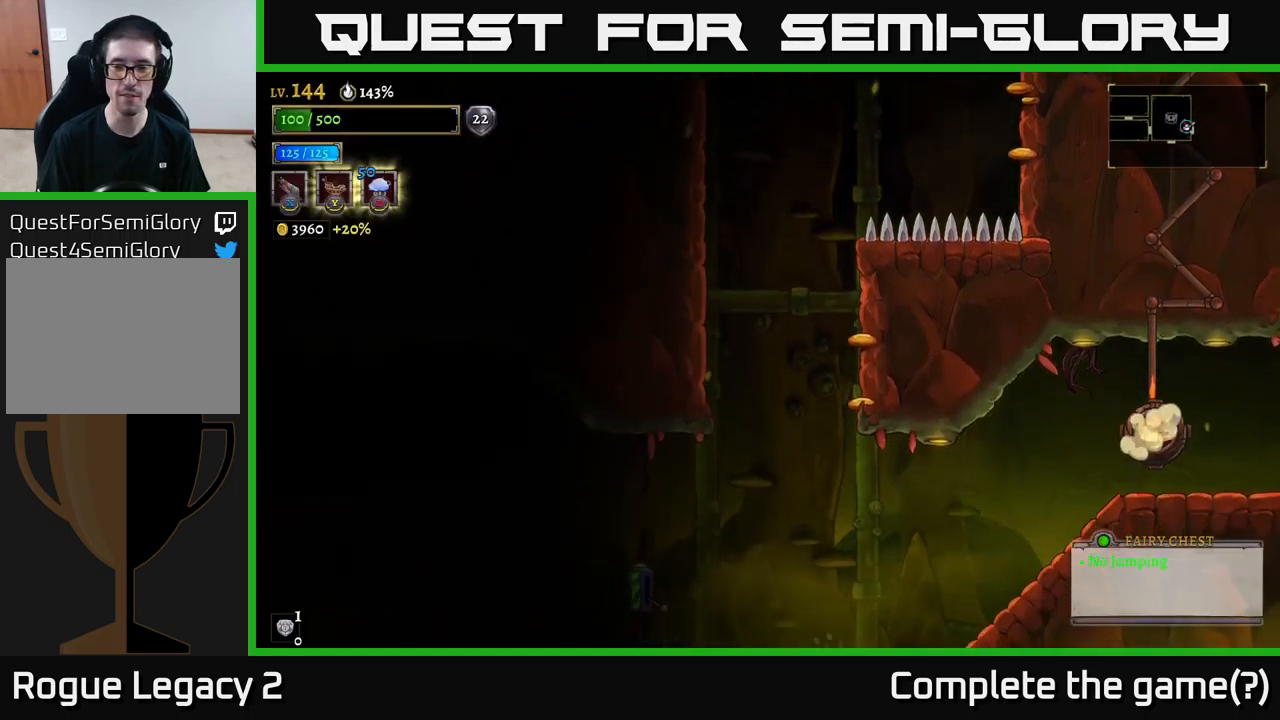
{"buttons": [], "left_stick": "right", "right_stick": "center", "events": [[100, "left_stick", "right"]]}
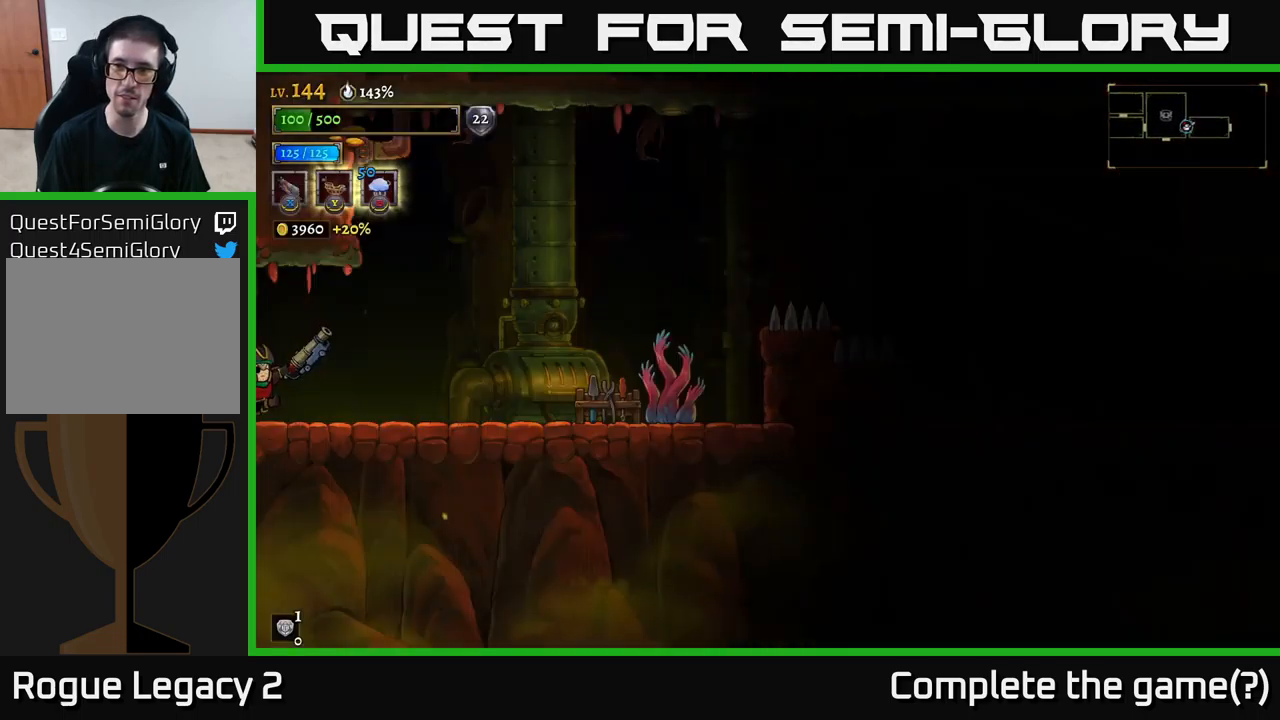
{"buttons": [], "left_stick": "right", "right_stick": "center", "events": [[166, "left_stick", "center"], [466, "left_stick", "right"]]}
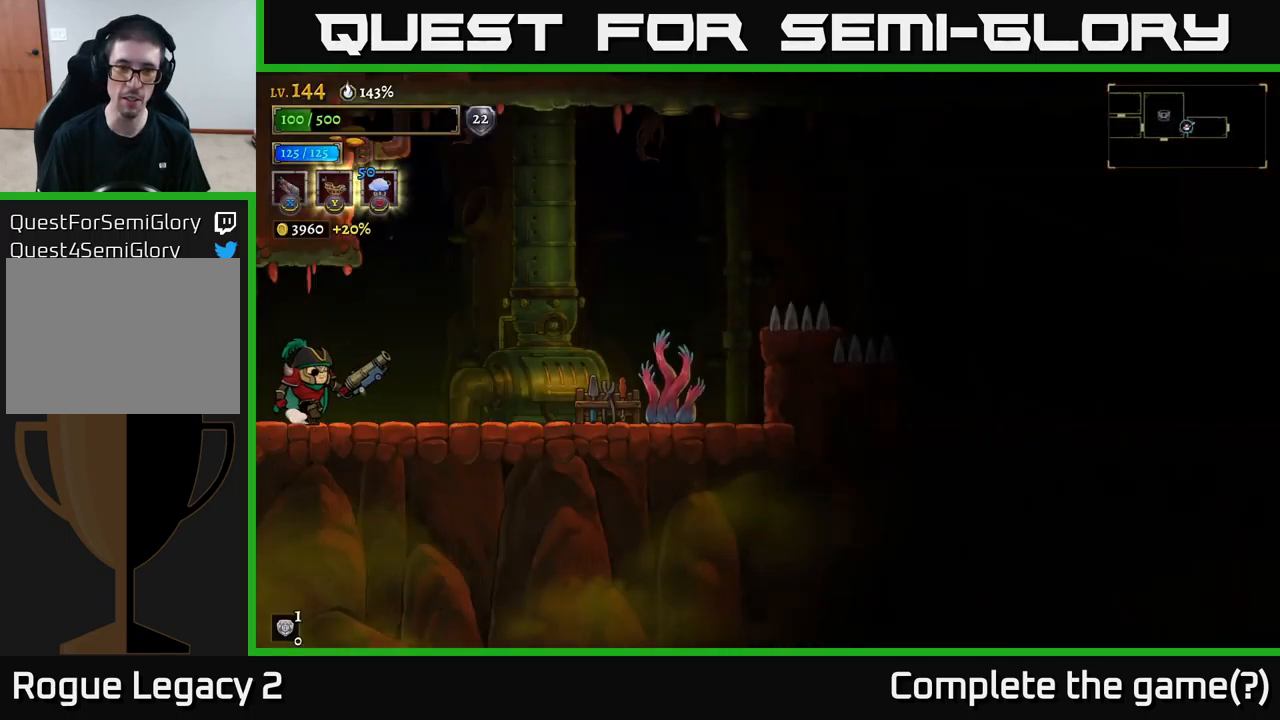
{"buttons": [], "left_stick": "right", "right_stick": "center", "events": []}
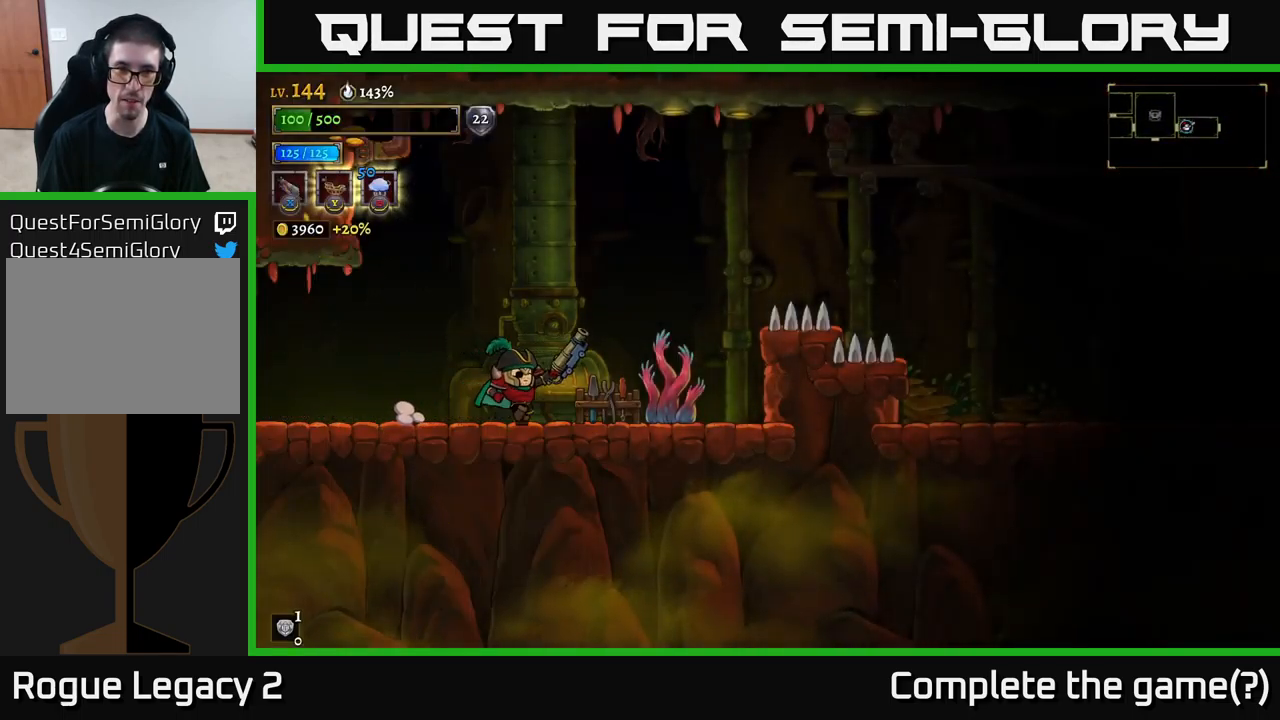
{"buttons": ["X"], "left_stick": "up-right", "right_stick": "center", "events": [[66, "X", "down"], [133, "left_stick", "up-right"]]}
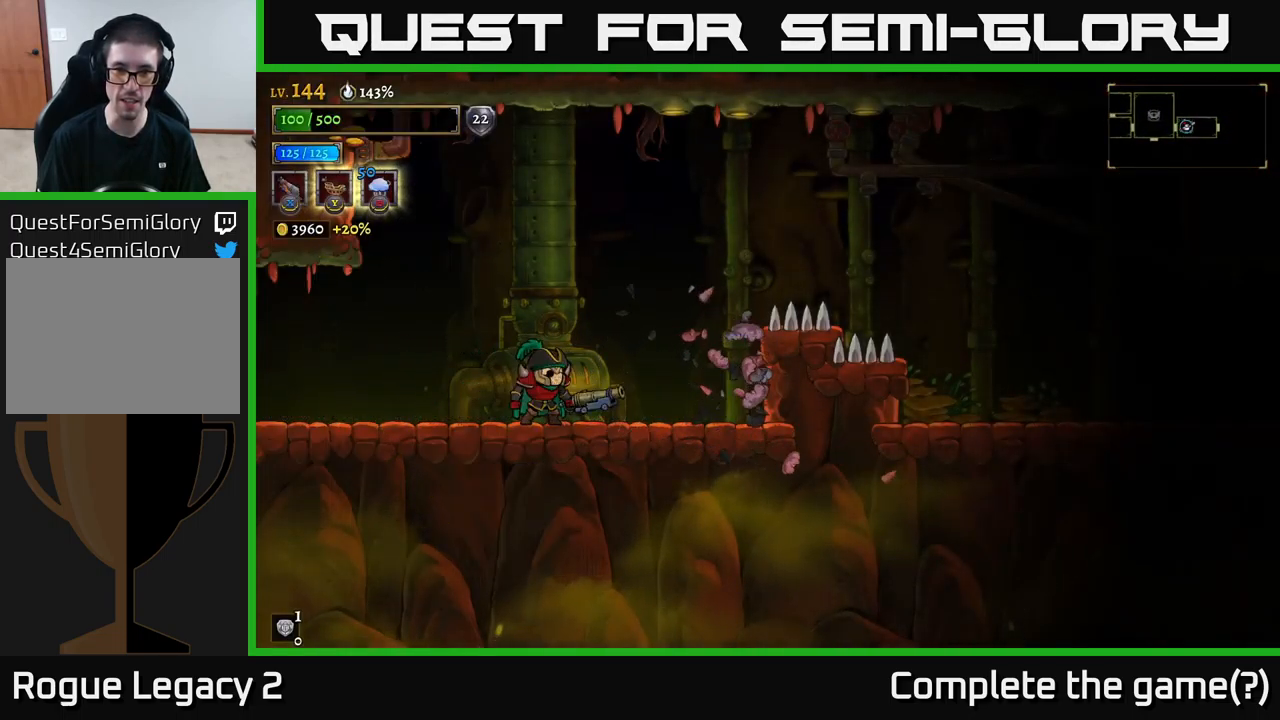
{"buttons": [], "left_stick": "center", "right_stick": "center", "events": [[283, "X", "up"], [483, "left_stick", "center"]]}
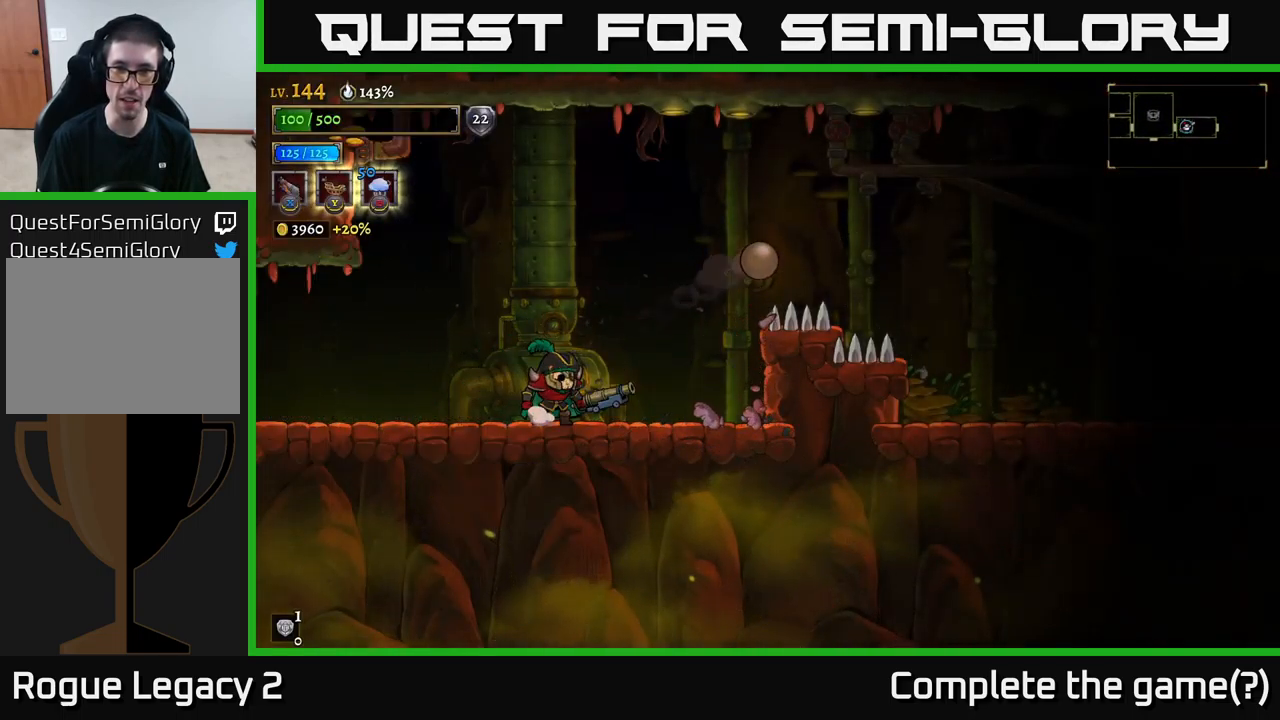
{"buttons": ["A"], "left_stick": "right", "right_stick": "center", "events": [[166, "left_stick", "right"], [333, "A", "down"]]}
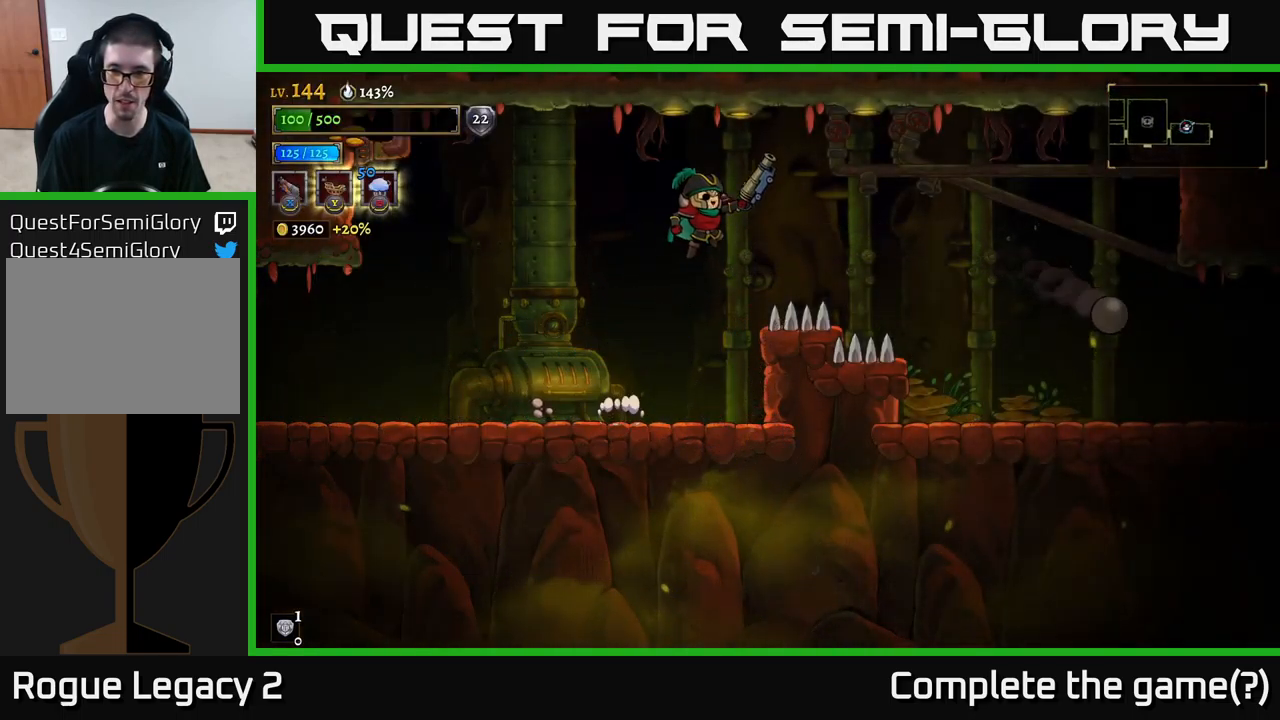
{"buttons": ["A"], "left_stick": "right", "right_stick": "center", "events": []}
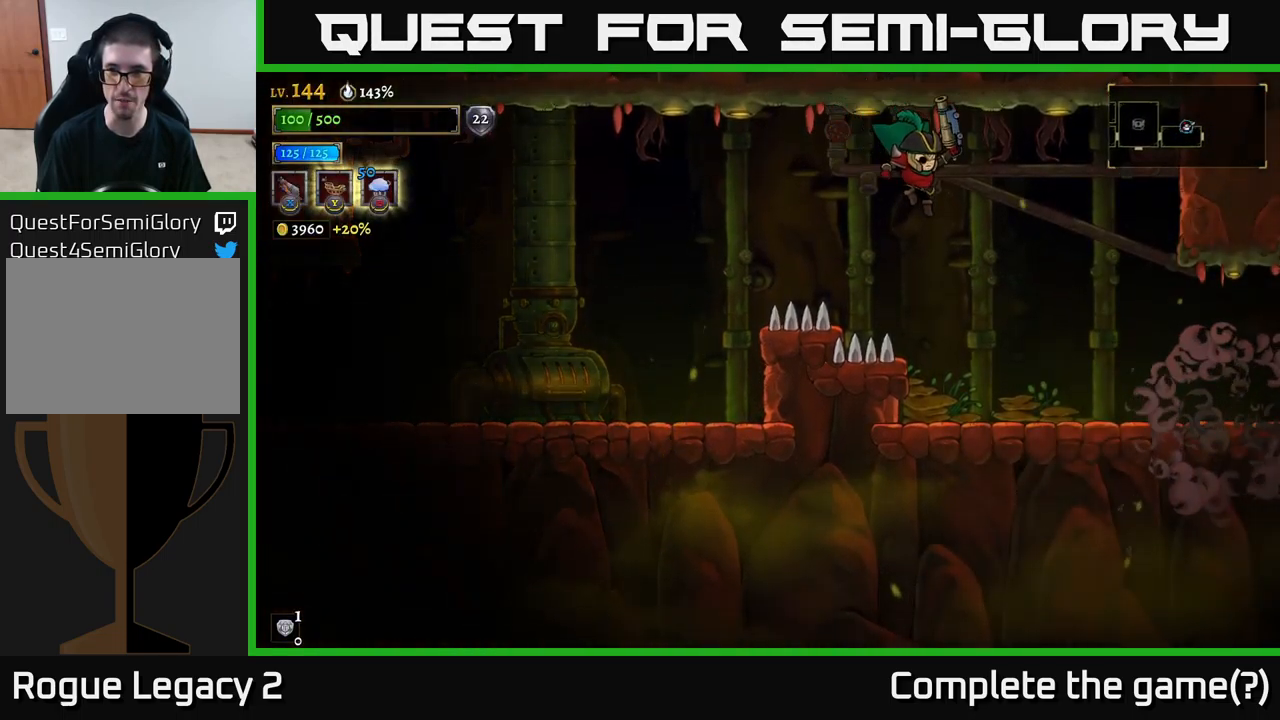
{"buttons": ["R2"], "left_stick": "right", "right_stick": "center", "events": [[50, "A", "up"], [433, "R2", "down"]]}
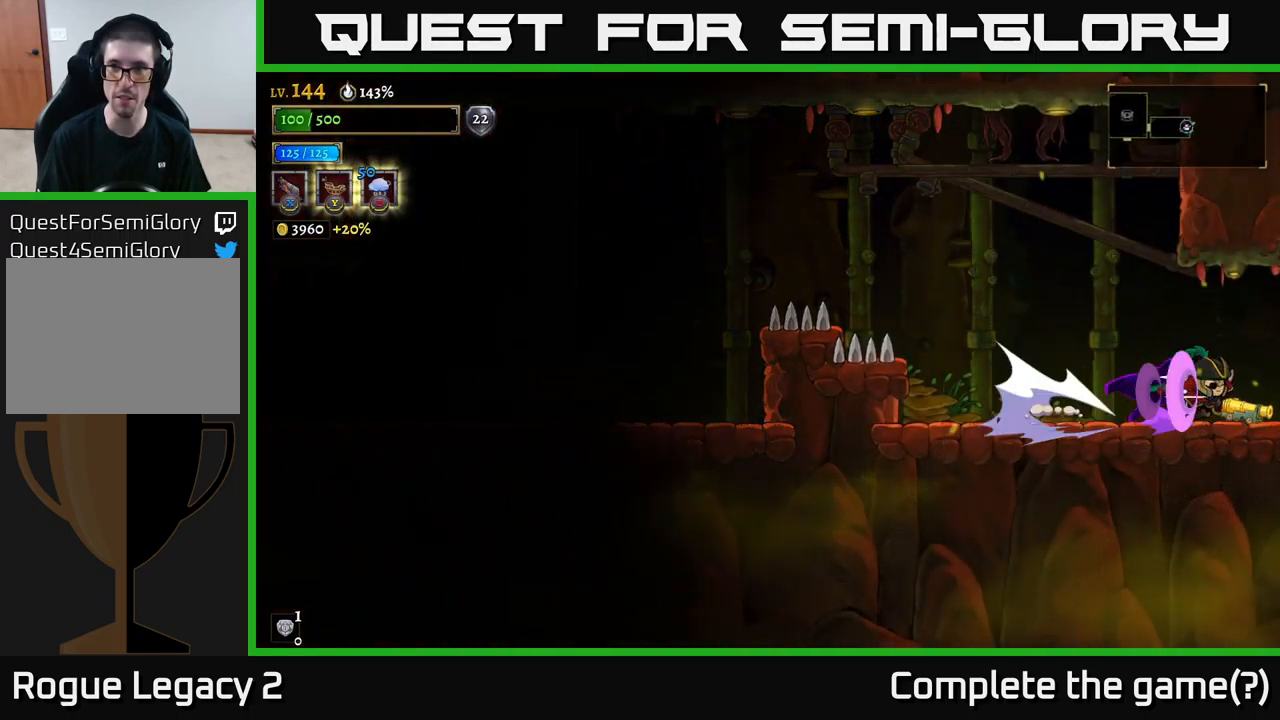
{"buttons": [], "left_stick": "center", "right_stick": "center", "events": [[250, "left_stick", "center"], [283, "R2", "up"]]}
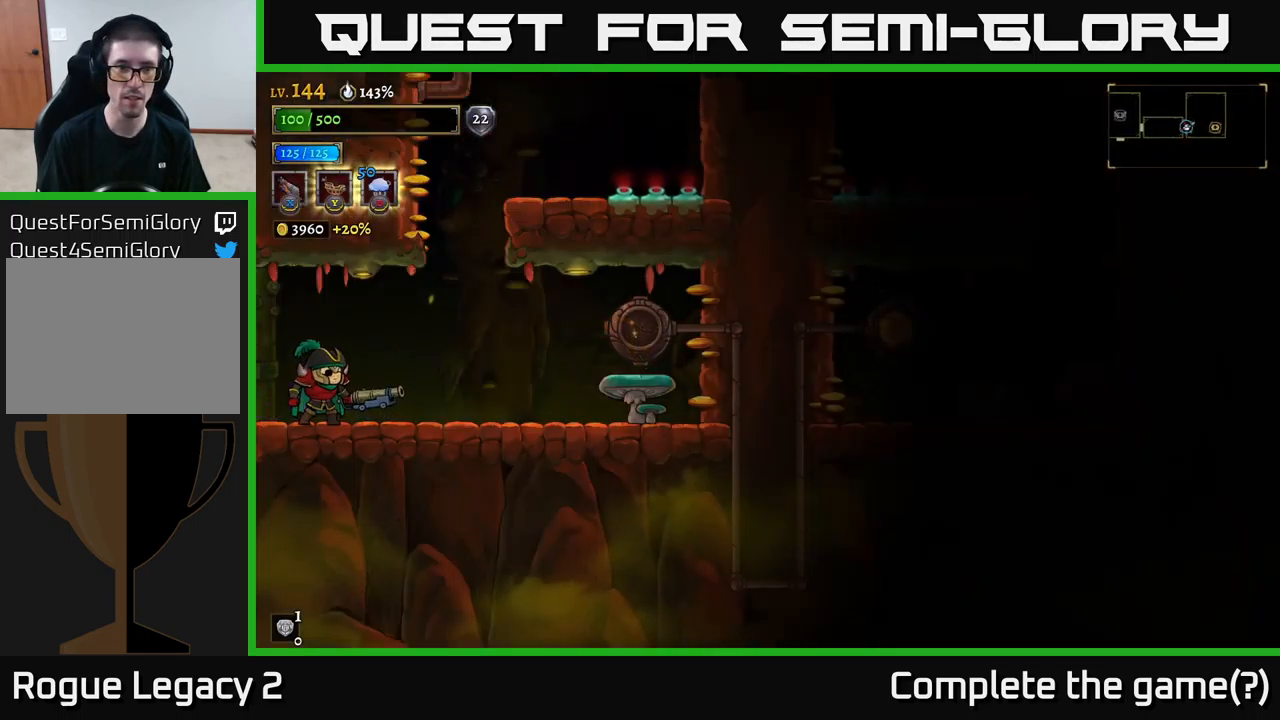
{"buttons": [], "left_stick": "right", "right_stick": "center", "events": [[67, "left_stick", "right"], [217, "A", "down"], [250, "A", "up"]]}
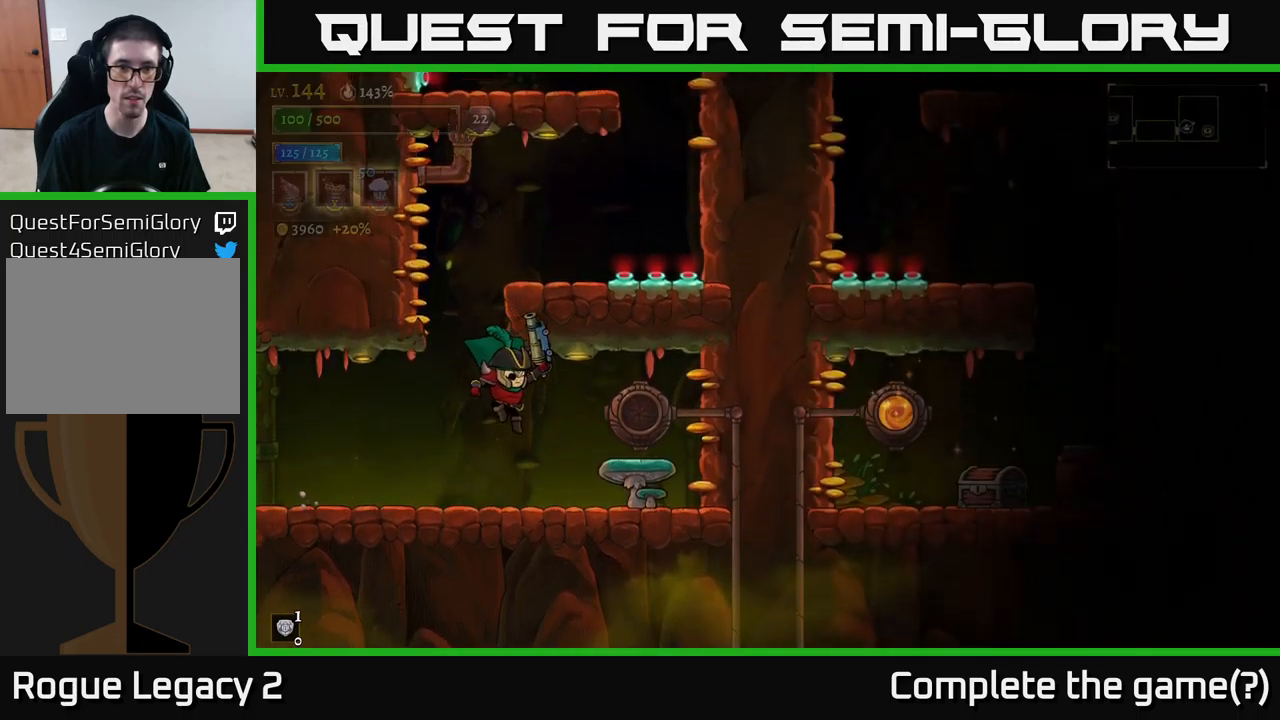
{"buttons": ["X"], "left_stick": "center", "right_stick": "center", "events": [[400, "X", "down"], [400, "left_stick", "center"]]}
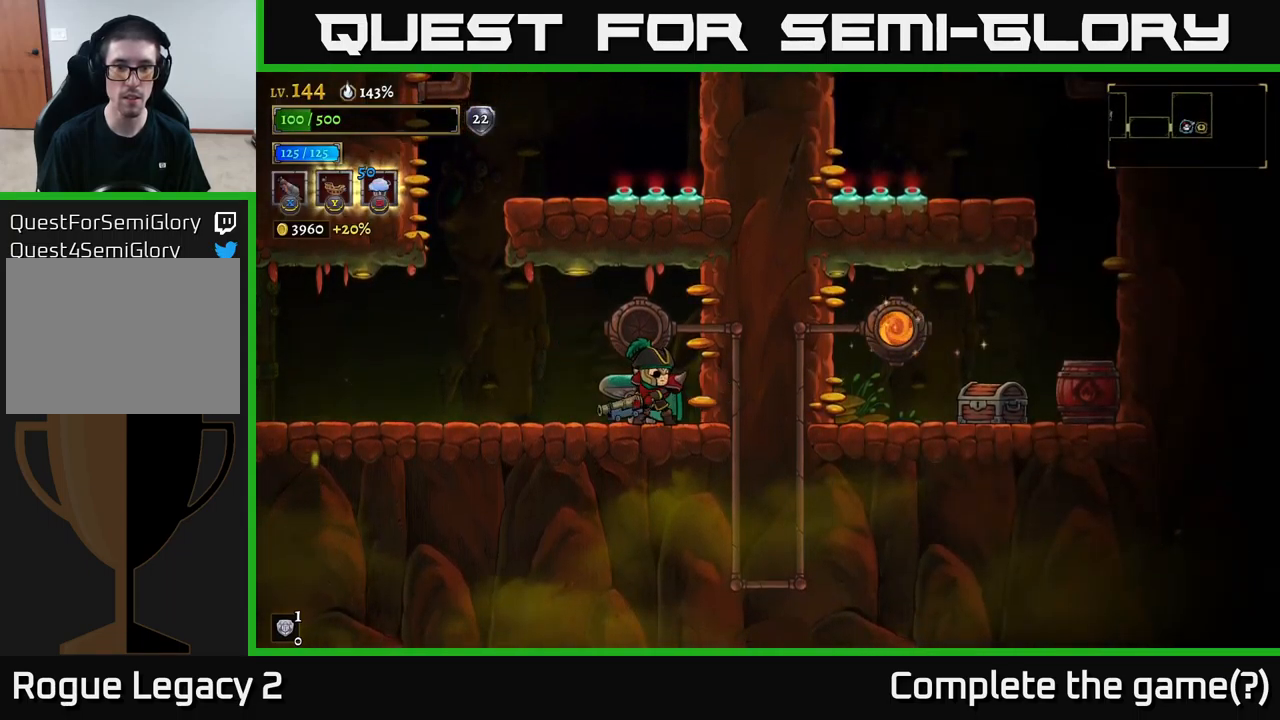
{"buttons": [], "left_stick": "left", "right_stick": "center", "events": [[150, "left_stick", "left"], [167, "X", "up"]]}
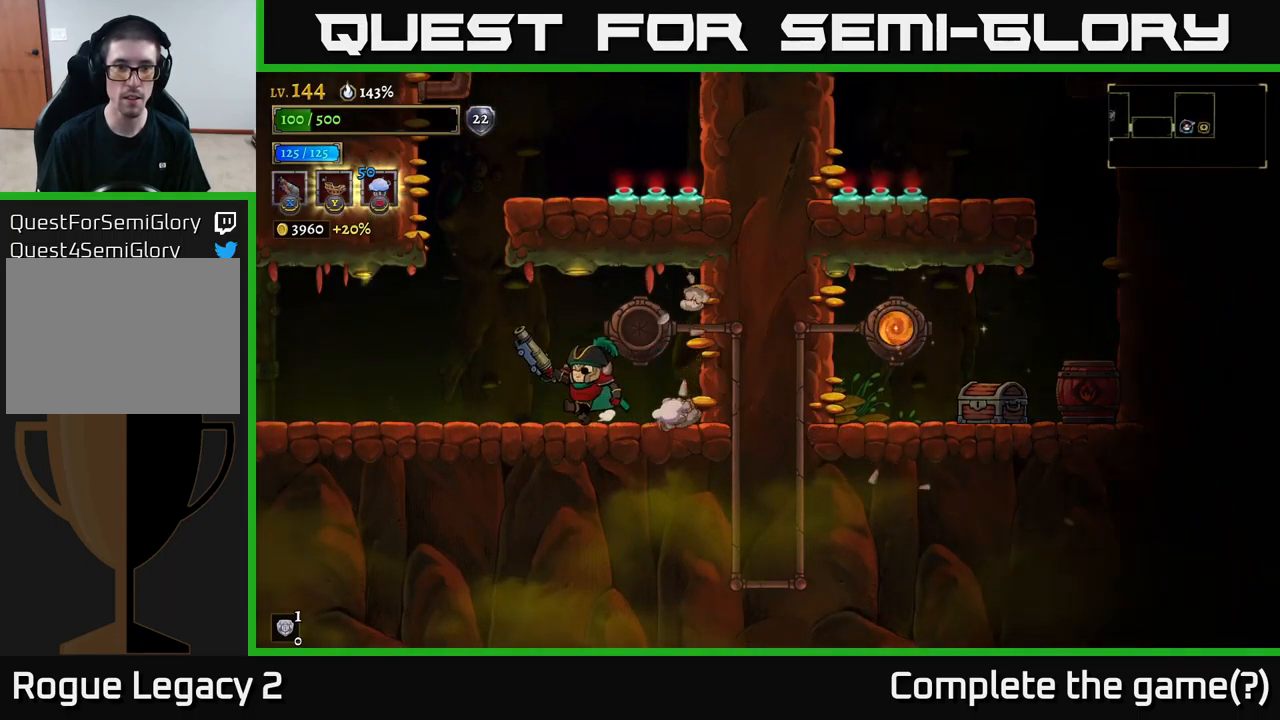
{"buttons": ["A"], "left_stick": "right", "right_stick": "center", "events": [[217, "A", "down"], [367, "left_stick", "center"], [450, "left_stick", "right"]]}
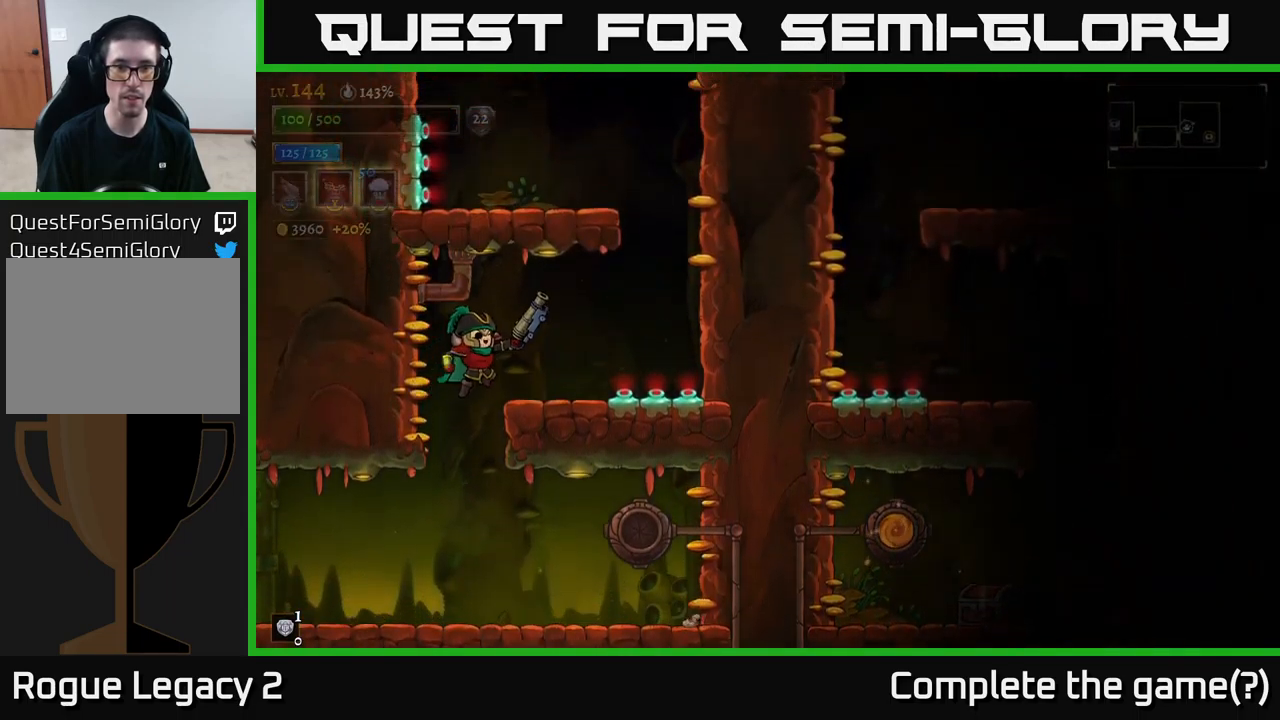
{"buttons": [], "left_stick": "left", "right_stick": "center", "events": [[433, "A", "up"], [433, "left_stick", "left"]]}
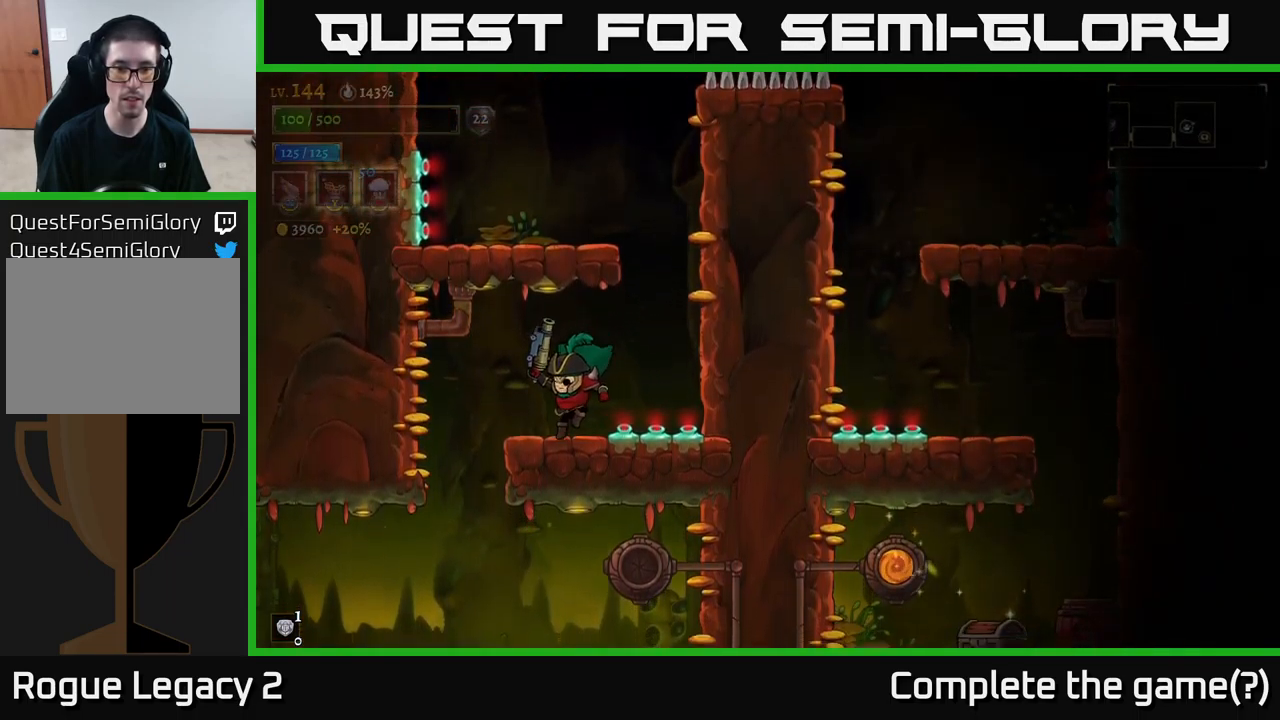
{"buttons": [], "left_stick": "right", "right_stick": "center", "events": [[183, "left_stick", "center"], [283, "left_stick", "right"]]}
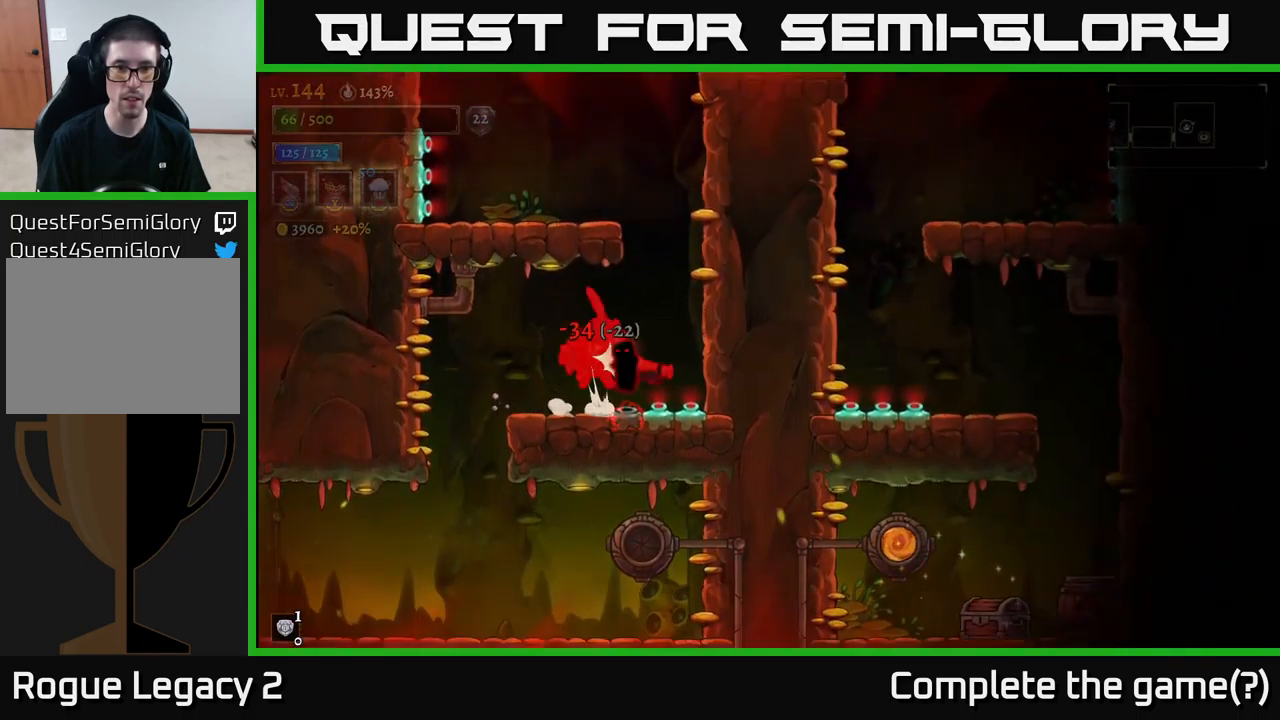
{"buttons": [], "left_stick": "center", "right_stick": "center", "events": [[17, "A", "down"], [167, "left_stick", "up"], [217, "left_stick", "center"], [300, "A", "up"], [350, "left_stick", "left"], [500, "left_stick", "center"]]}
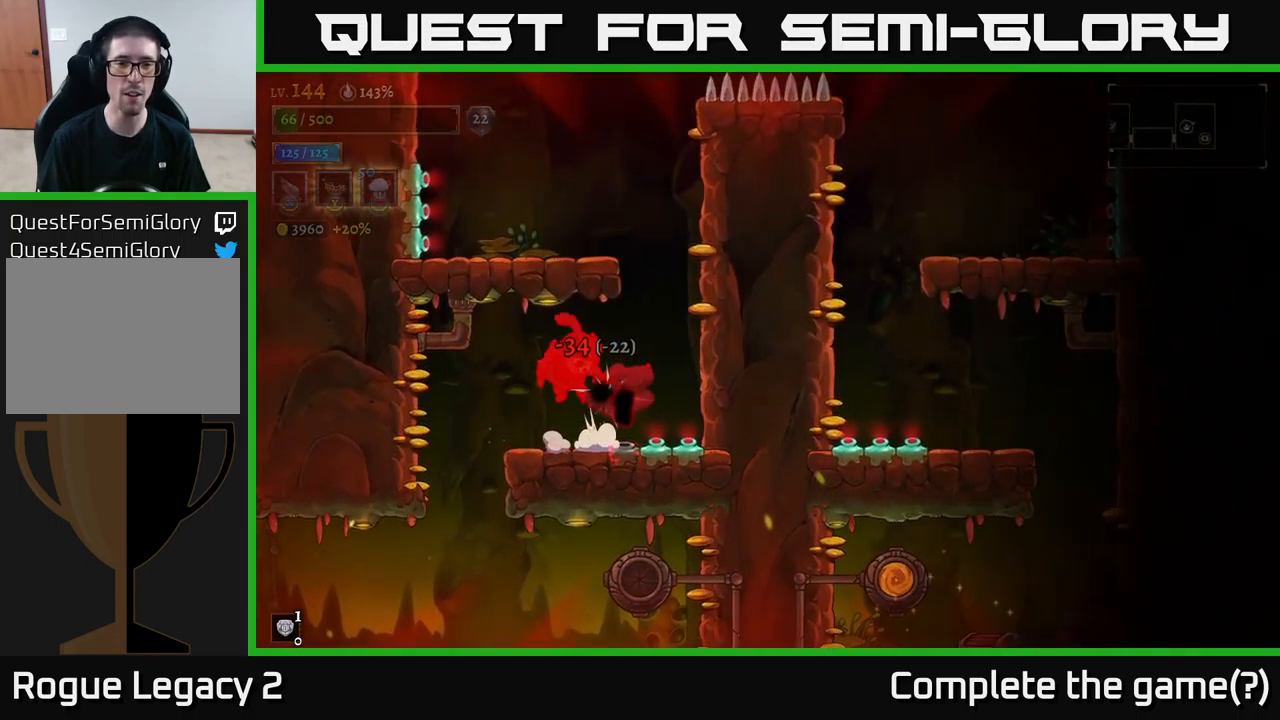
{"buttons": [], "left_stick": "center", "right_stick": "center", "events": [[117, "A", "down"], [150, "left_stick", "right"], [333, "A", "up"], [333, "left_stick", "center"]]}
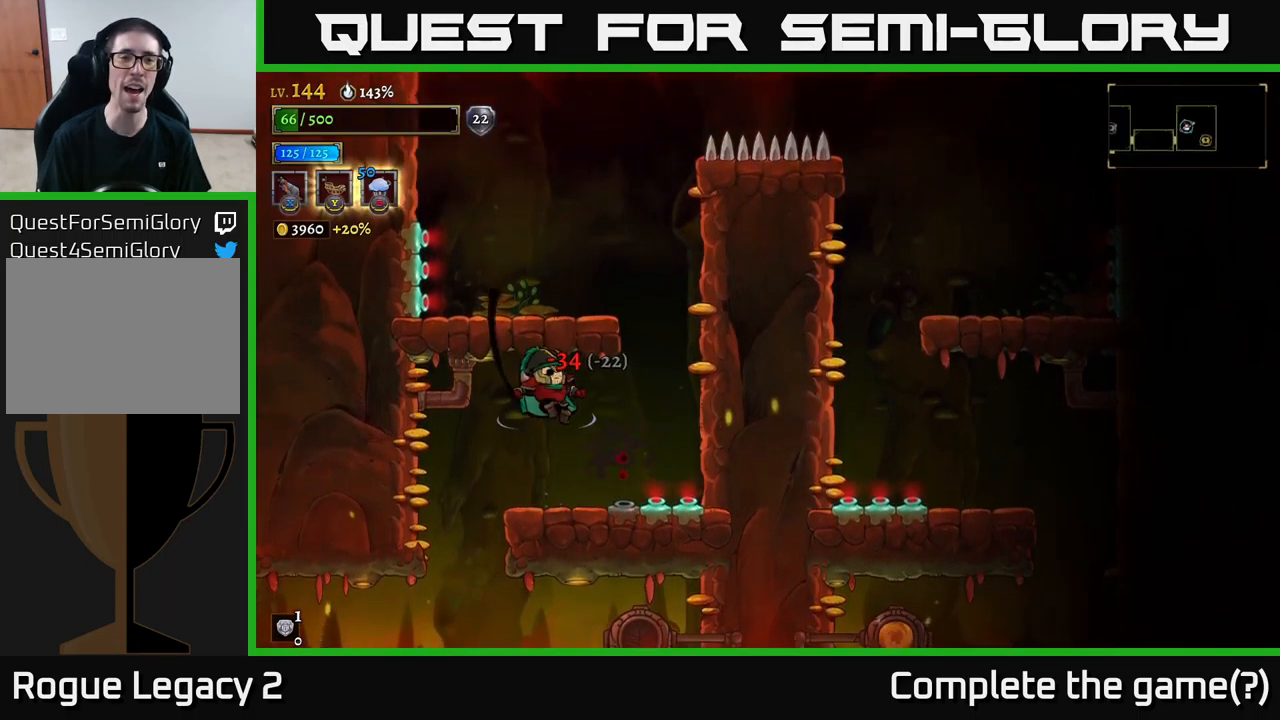
{"buttons": ["A"], "left_stick": "right", "right_stick": "center", "events": [[233, "left_stick", "right"], [400, "A", "down"]]}
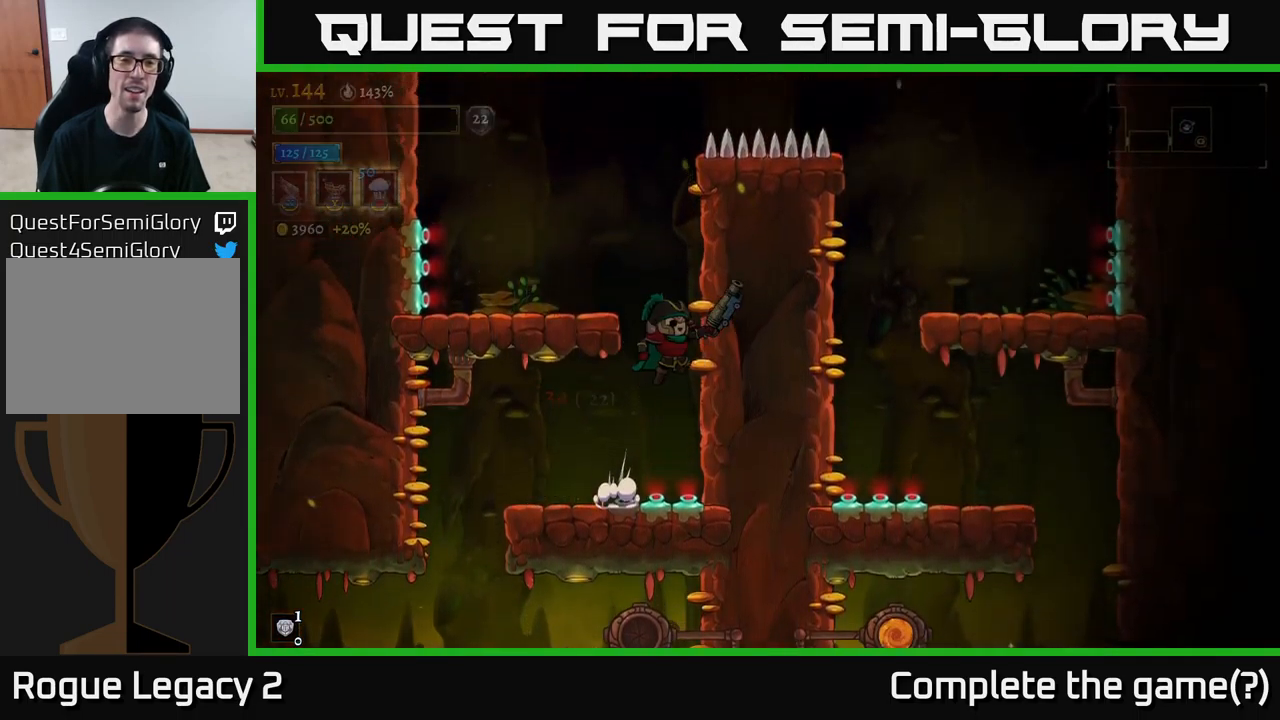
{"buttons": [], "left_stick": "center", "right_stick": "center", "events": [[133, "left_stick", "left"], [183, "A", "up"], [483, "left_stick", "center"]]}
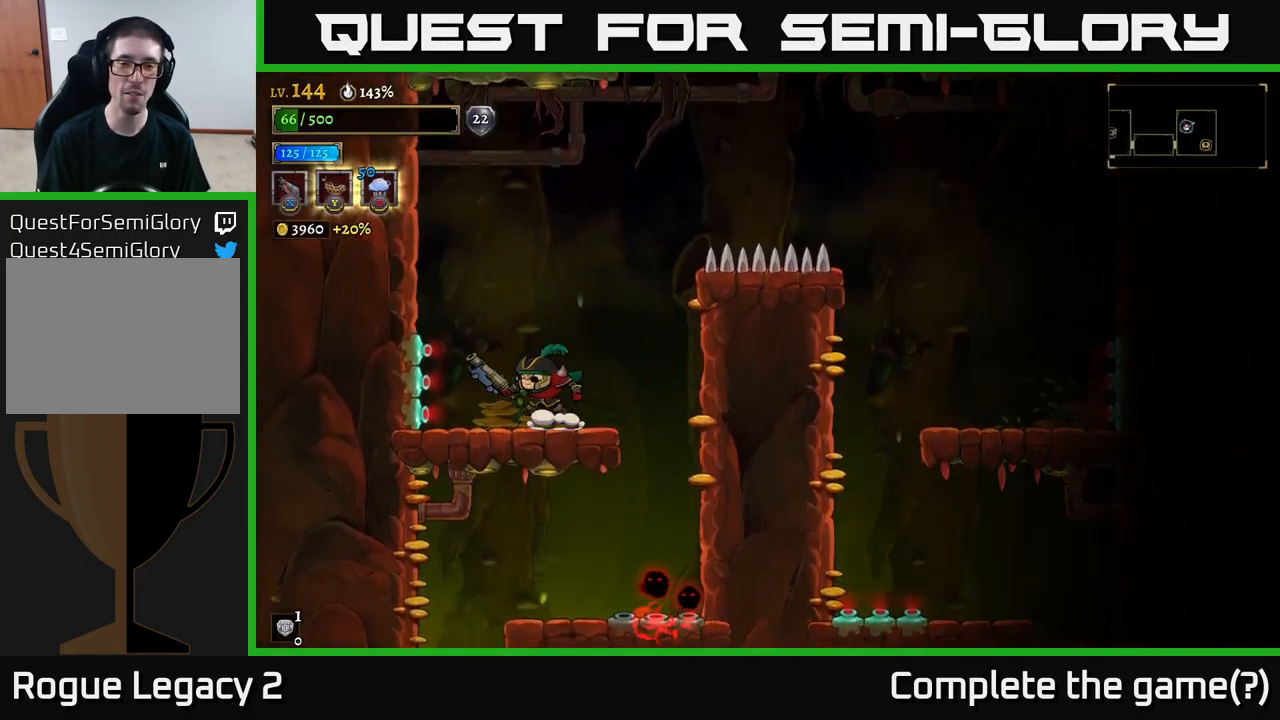
{"buttons": ["A"], "left_stick": "right", "right_stick": "center", "events": [[33, "A", "down"], [33, "left_stick", "right"]]}
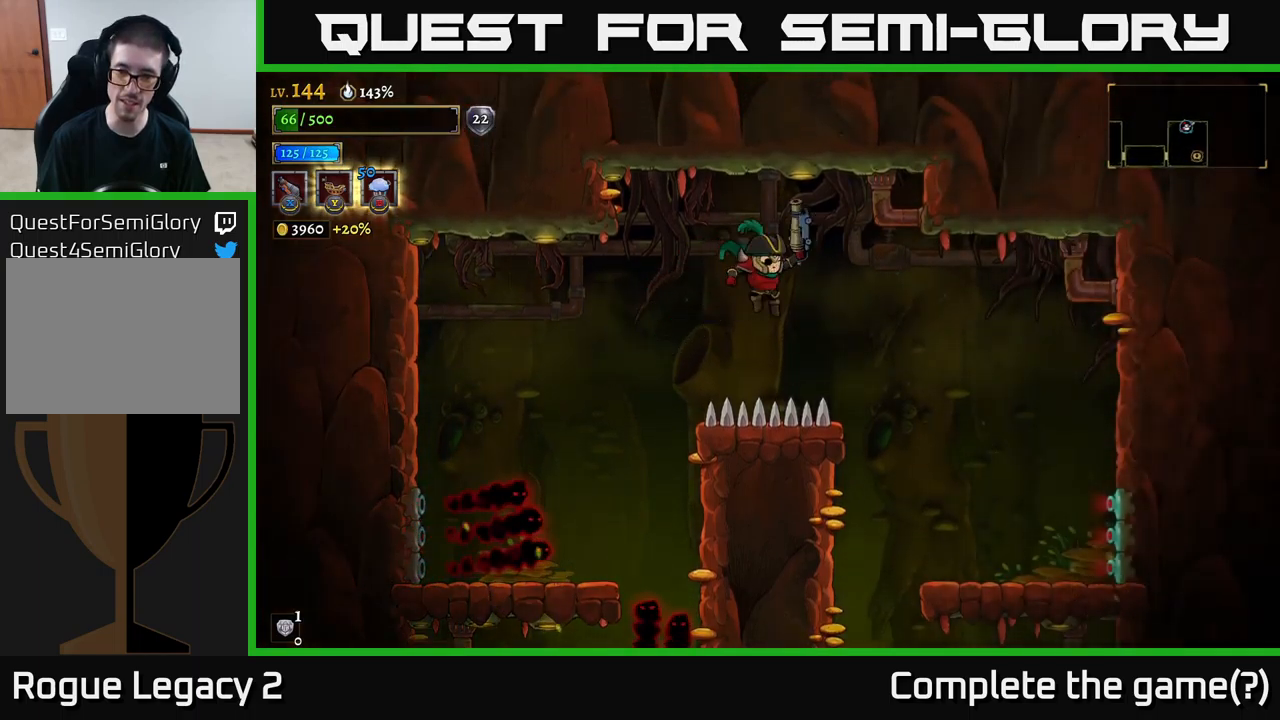
{"buttons": [], "left_stick": "center", "right_stick": "center", "events": [[17, "A", "up"], [500, "left_stick", "center"]]}
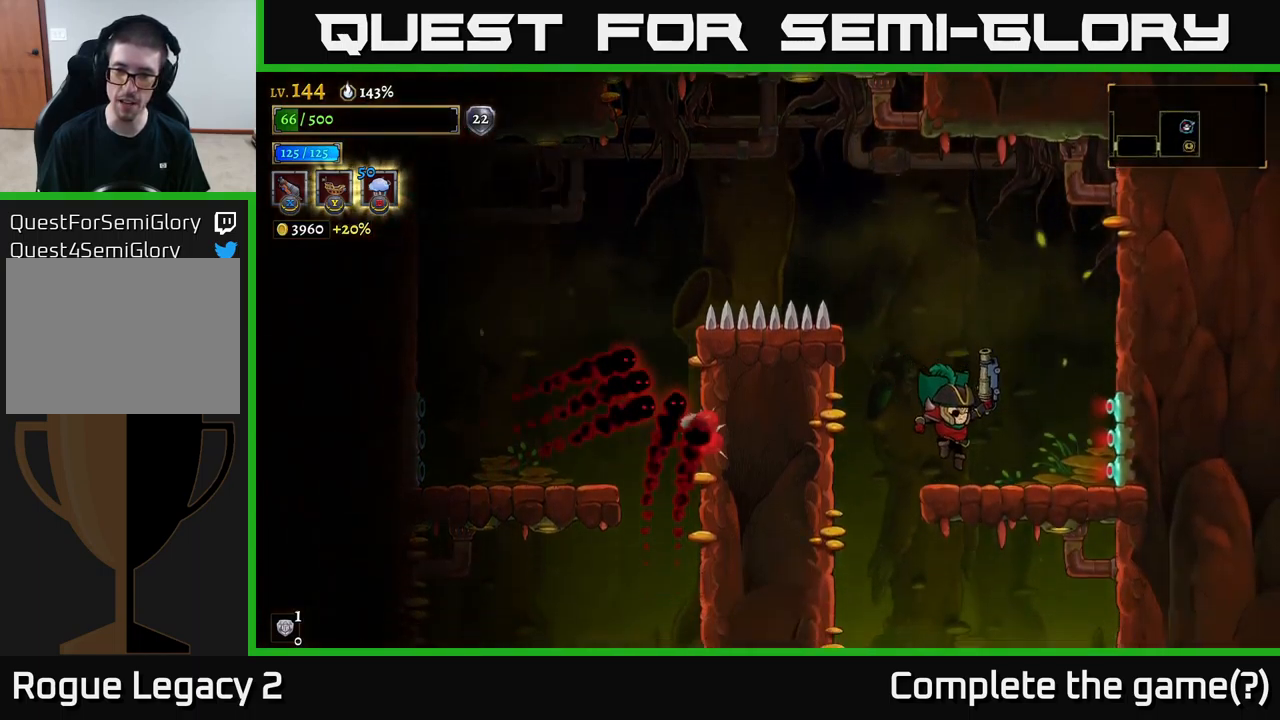
{"buttons": [], "left_stick": "center", "right_stick": "center", "events": []}
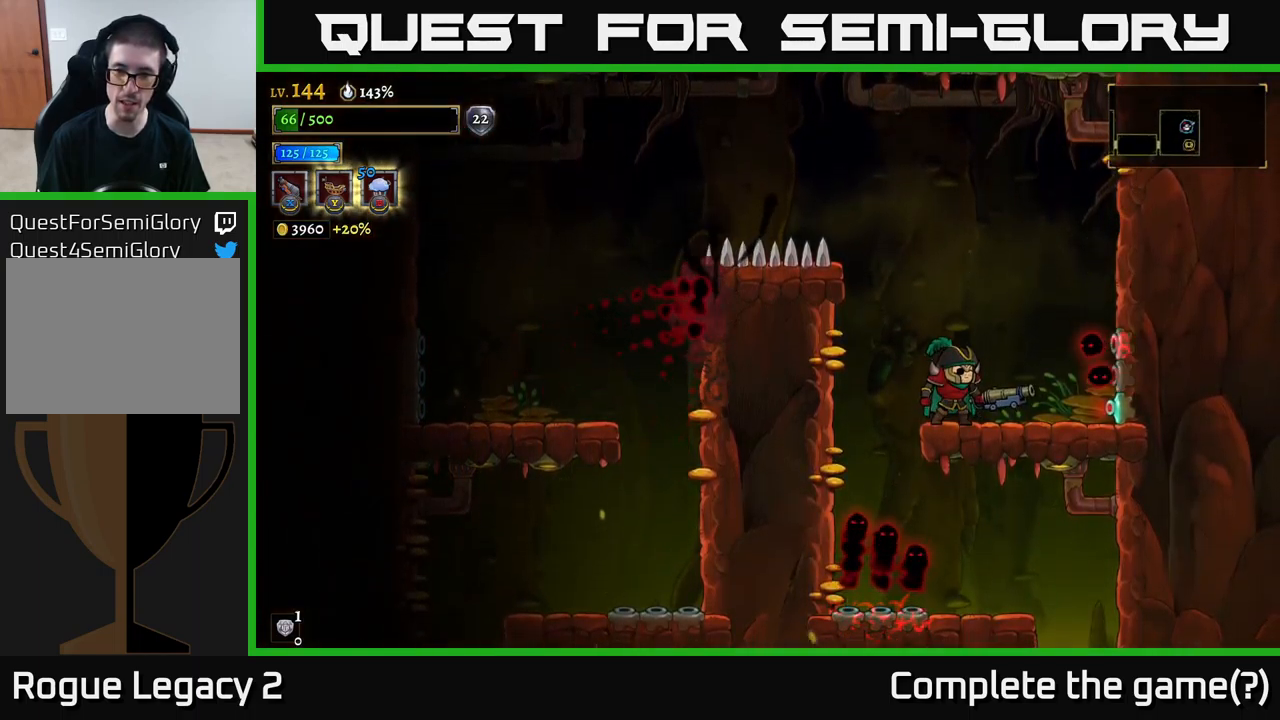
{"buttons": ["A"], "left_stick": "center", "right_stick": "center", "events": [[250, "A", "down"]]}
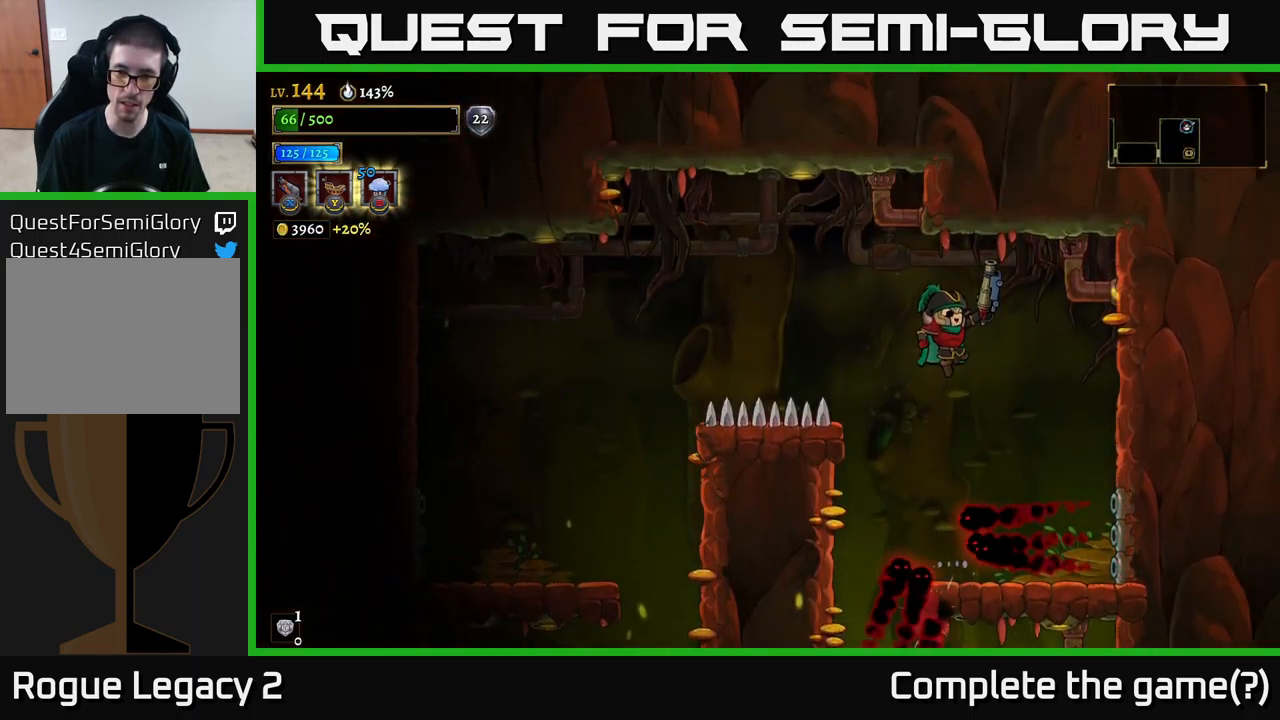
{"buttons": ["X"], "left_stick": "left", "right_stick": "center", "events": [[34, "left_stick", "right"], [217, "A", "up"], [434, "X", "down"], [434, "left_stick", "left"]]}
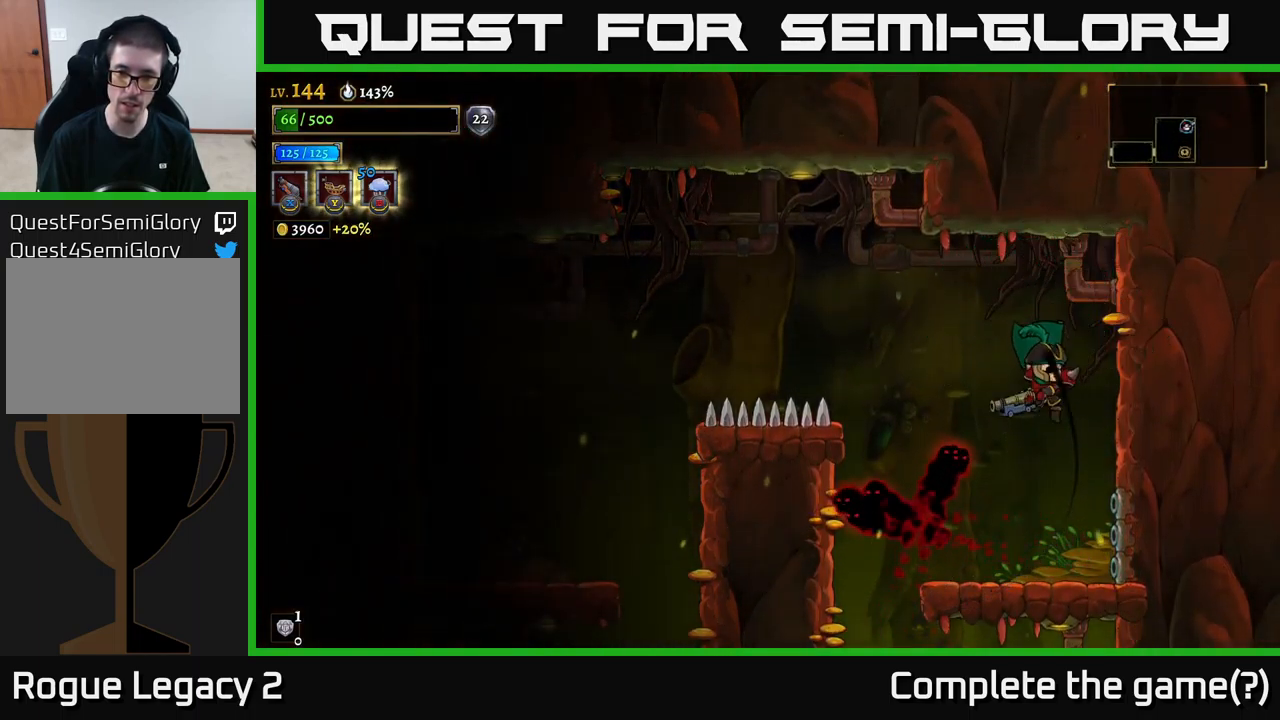
{"buttons": [], "left_stick": "left", "right_stick": "center", "events": [[84, "left_stick", "center"], [367, "X", "up"], [400, "left_stick", "left"]]}